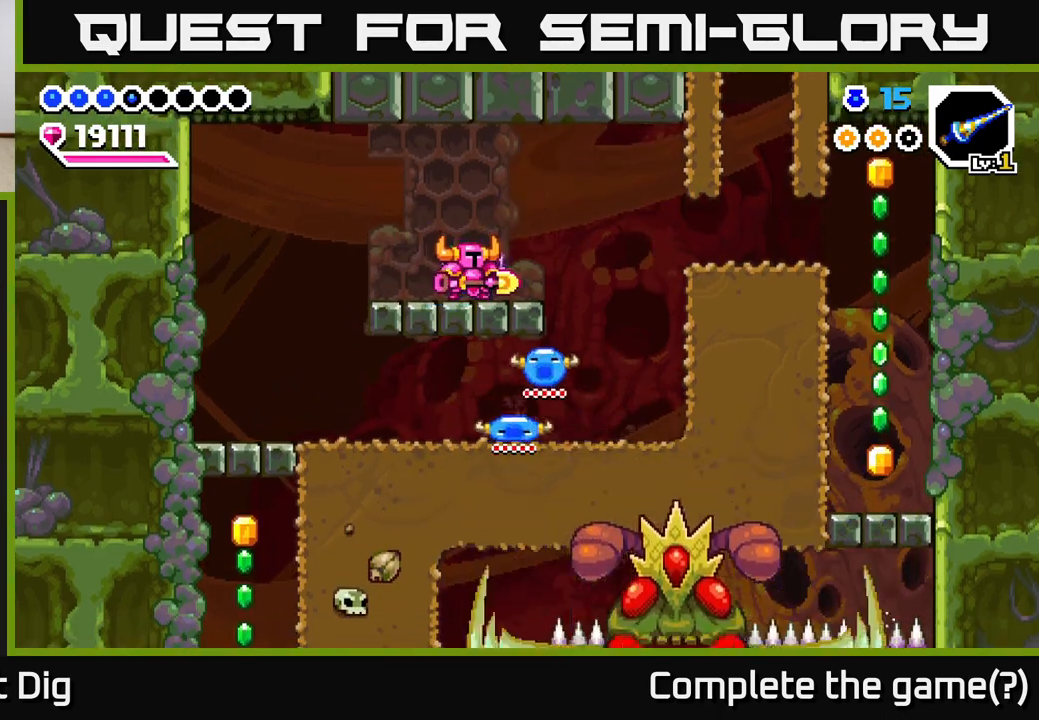
Gameplay with a controller (Xbox layout); each line is a JSON object with the inputs held at the frame after it. "events" lists button and stick changes between this image and that frame as [ms after this image, input, new state], when the widget could be followed in between. Not read: left_stick.
{"buttons": [], "right_stick": "center", "events": []}
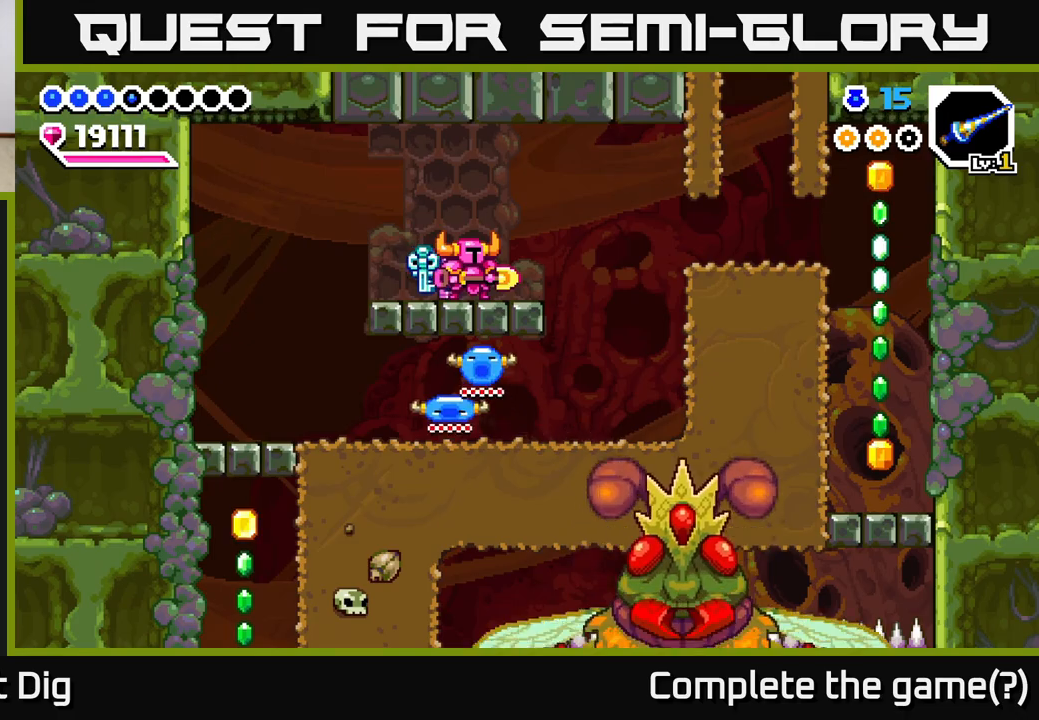
{"buttons": [], "right_stick": "center", "events": [[133, "DPAD_RIGHT", "down"], [217, "DPAD_RIGHT", "up"], [233, "X", "down"], [333, "X", "up"], [417, "X", "down"], [483, "X", "up"]]}
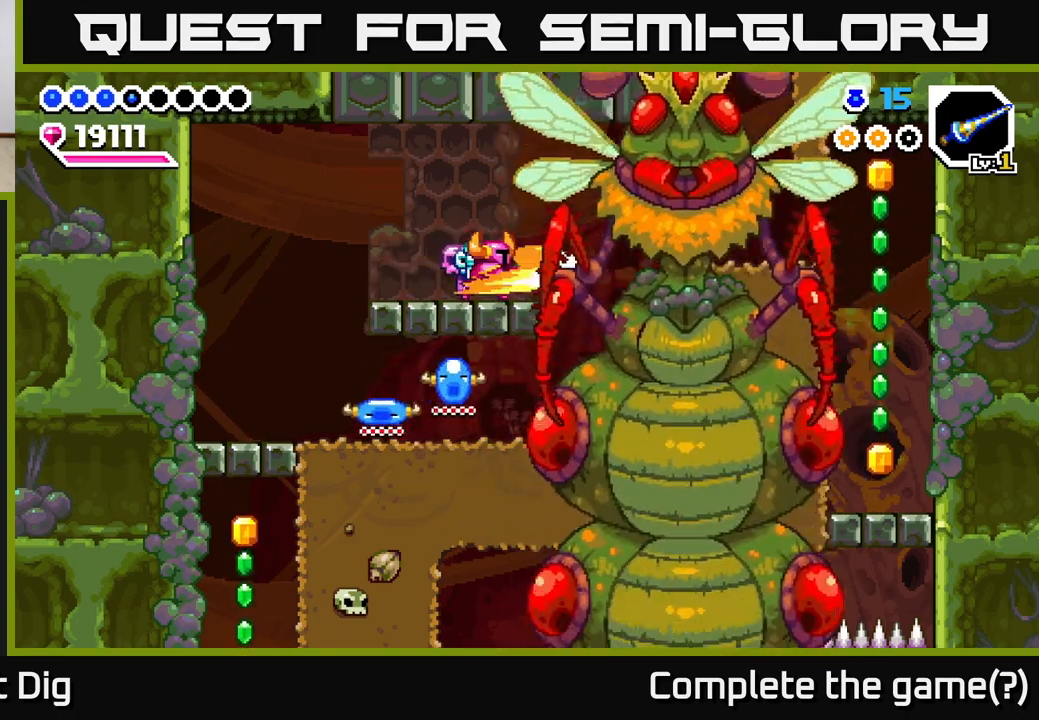
{"buttons": ["X"], "right_stick": "center", "events": [[67, "X", "down"], [150, "X", "up"], [217, "X", "down"], [300, "X", "up"], [350, "X", "down"], [450, "X", "up"], [500, "X", "down"]]}
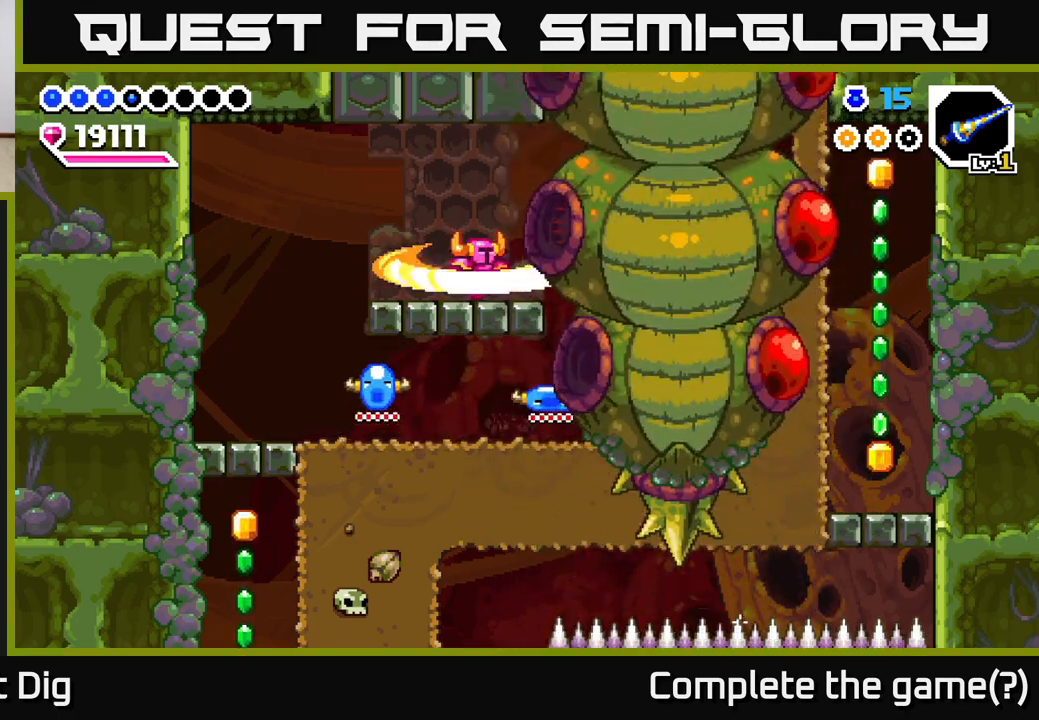
{"buttons": ["DPAD_RIGHT"], "right_stick": "center", "events": [[100, "X", "up"], [167, "X", "down"], [250, "X", "up"], [467, "DPAD_RIGHT", "down"]]}
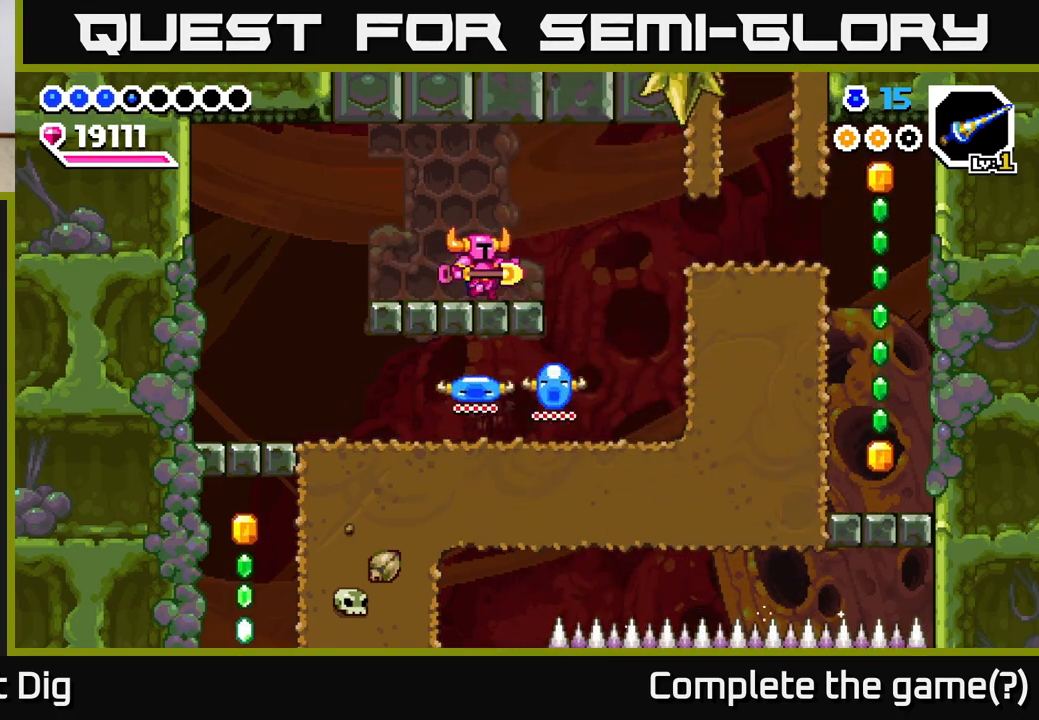
{"buttons": ["X", "DPAD_RIGHT"], "right_stick": "center", "events": [[283, "A", "down"], [400, "A", "up"], [500, "X", "down"]]}
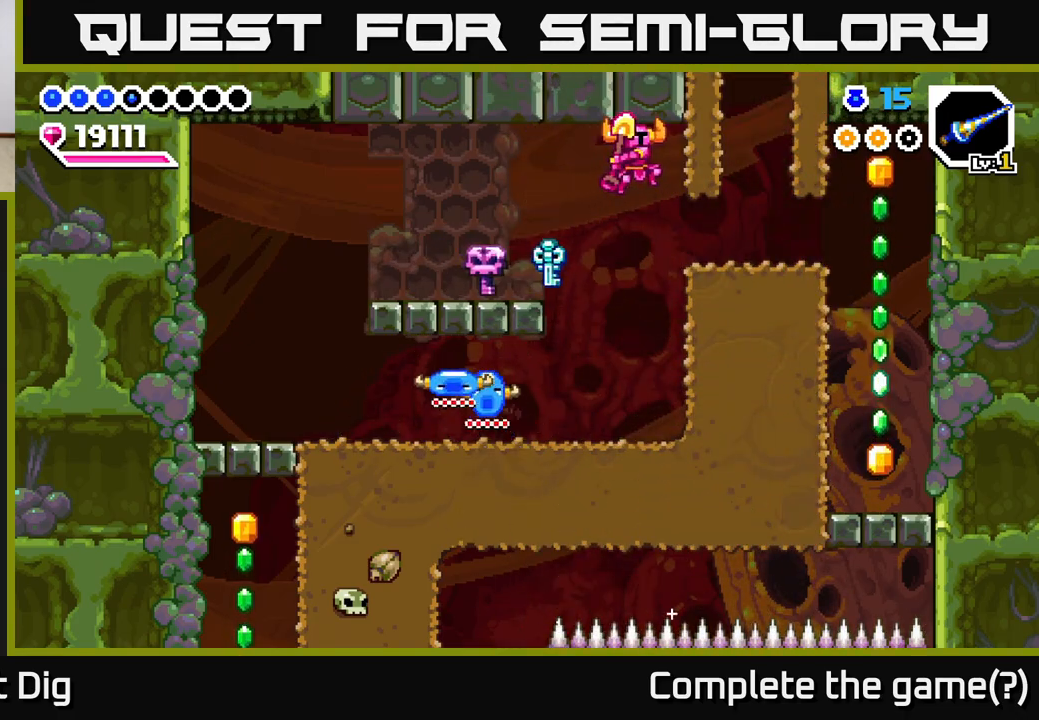
{"buttons": ["DPAD_RIGHT"], "right_stick": "center", "events": [[100, "X", "up"], [167, "X", "down"], [250, "X", "up"], [317, "X", "down"], [417, "X", "up"]]}
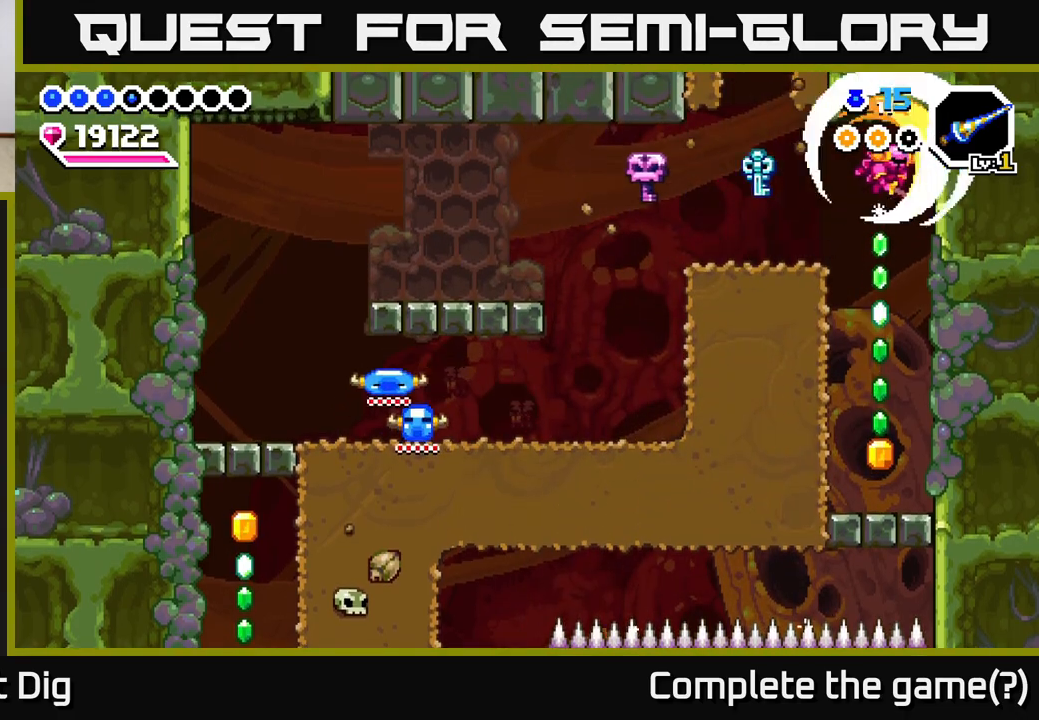
{"buttons": [], "right_stick": "center", "events": [[133, "DPAD_RIGHT", "up"], [233, "DPAD_LEFT", "down"], [317, "DPAD_LEFT", "up"]]}
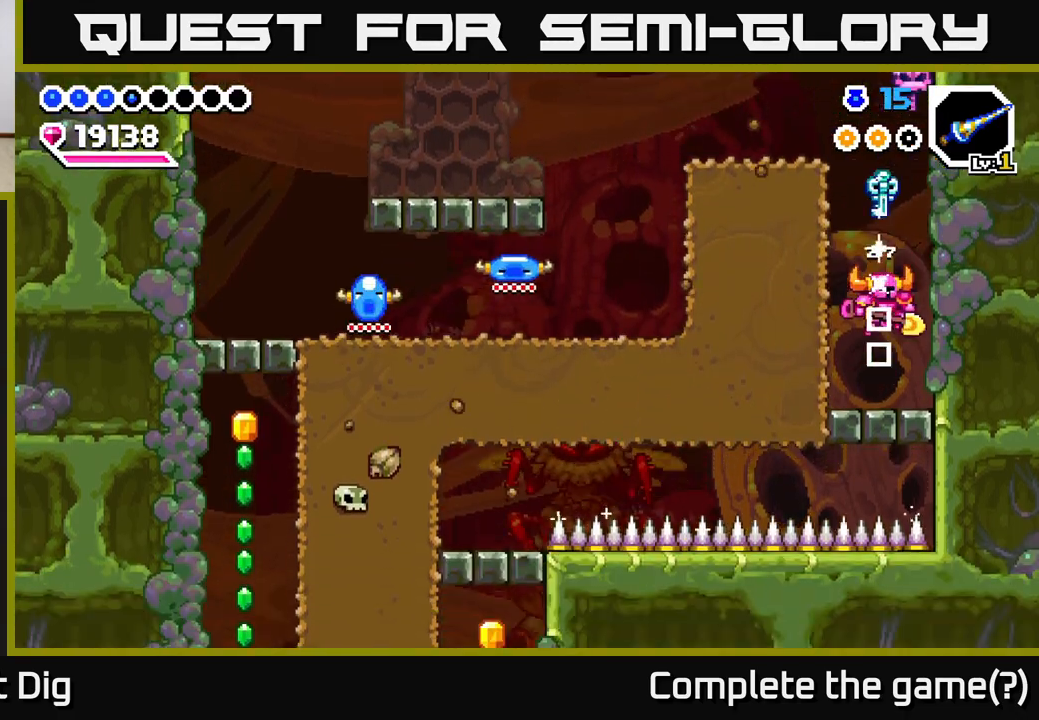
{"buttons": ["DPAD_LEFT"], "right_stick": "center", "events": [[183, "DPAD_LEFT", "down"], [200, "A", "down"], [250, "X", "down"], [283, "A", "up"], [350, "X", "up"], [400, "X", "down"], [500, "X", "up"]]}
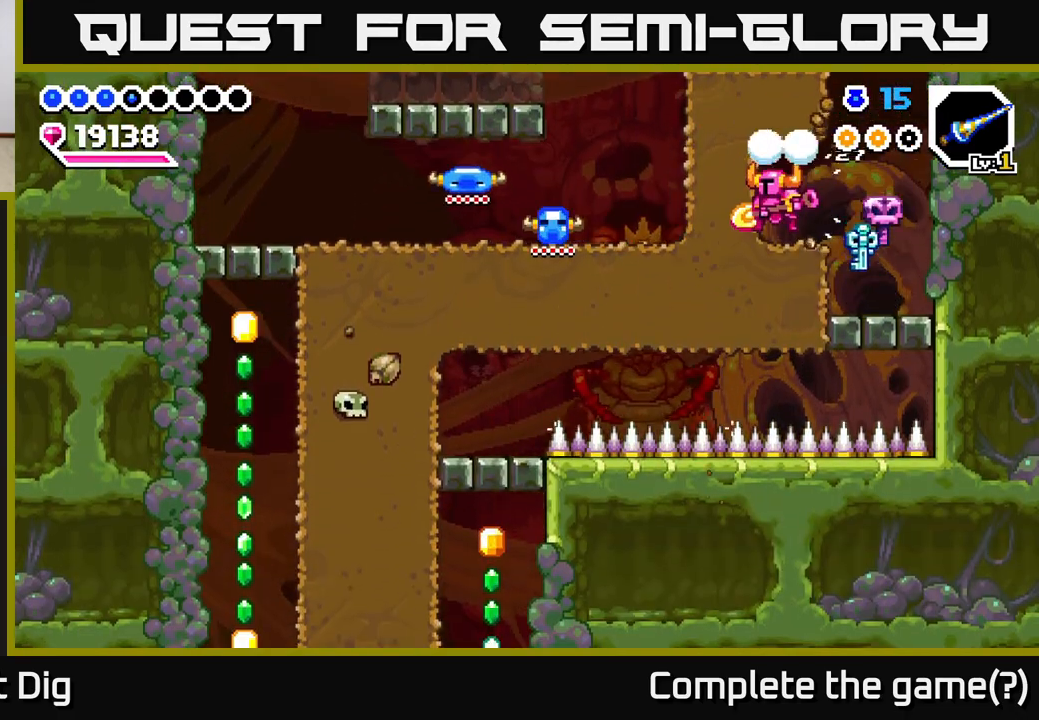
{"buttons": ["DPAD_LEFT"], "right_stick": "center", "events": [[67, "X", "down"], [183, "X", "up"], [250, "X", "down"], [367, "X", "up"]]}
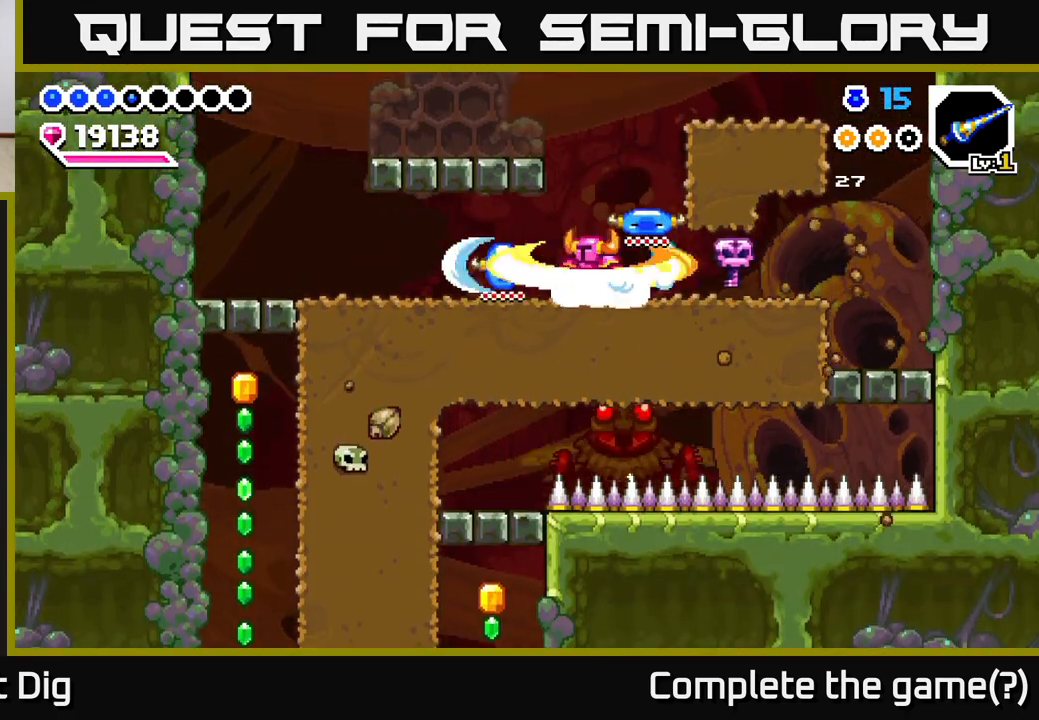
{"buttons": ["DPAD_LEFT"], "right_stick": "center", "events": []}
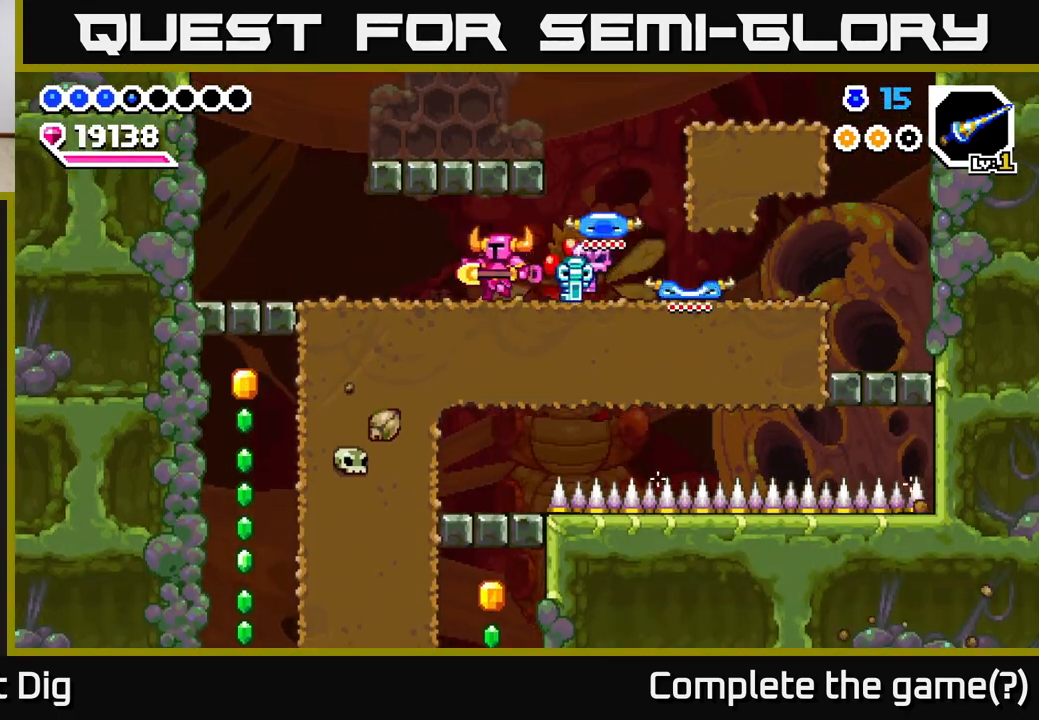
{"buttons": ["X", "DPAD_LEFT"], "right_stick": "center", "events": [[33, "DPAD_DOWN", "down"], [33, "DPAD_LEFT", "up"], [67, "X", "down"], [150, "X", "up"], [217, "X", "down"], [300, "DPAD_LEFT", "down"], [317, "DPAD_DOWN", "up"], [333, "X", "up"], [400, "X", "down"]]}
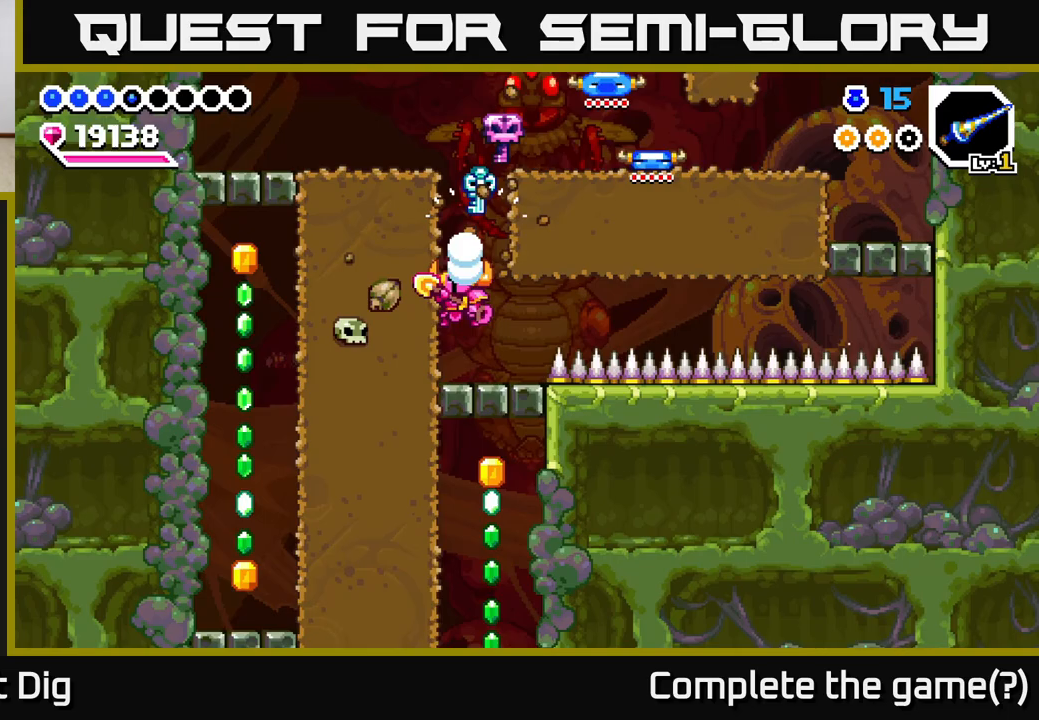
{"buttons": ["DPAD_LEFT"], "right_stick": "center", "events": [[17, "X", "up"], [83, "X", "down"], [200, "X", "up"], [283, "X", "down"], [383, "X", "up"]]}
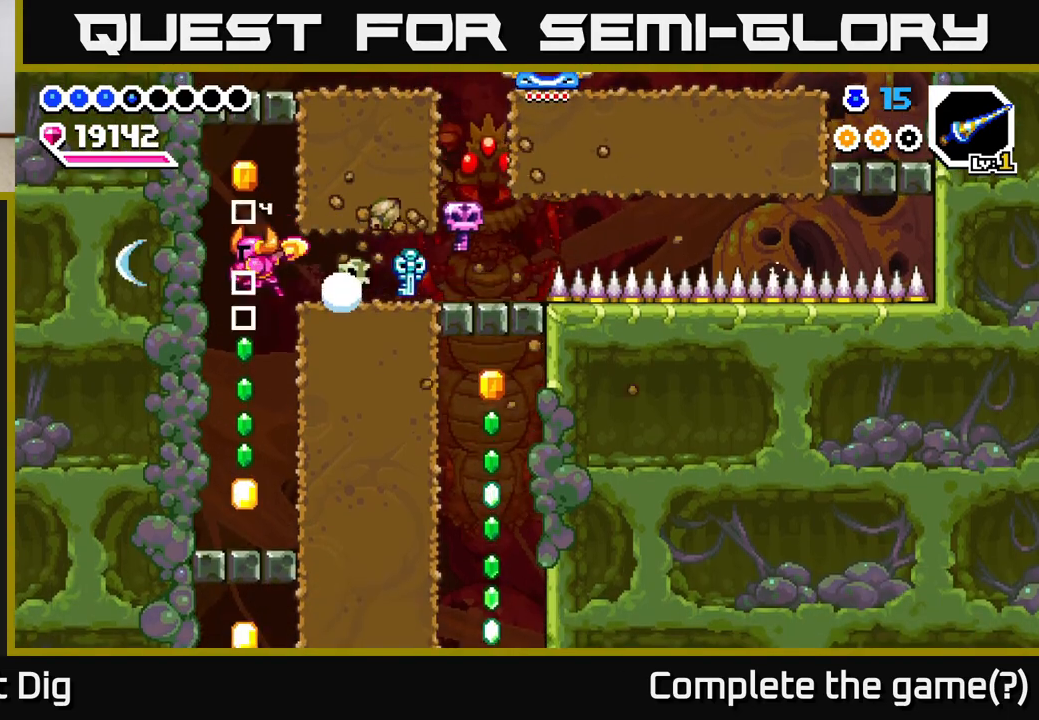
{"buttons": [], "right_stick": "center", "events": [[17, "A", "down"], [83, "X", "down"], [200, "X", "up"], [217, "A", "up"], [267, "DPAD_LEFT", "up"], [300, "DPAD_RIGHT", "down"], [400, "DPAD_RIGHT", "up"]]}
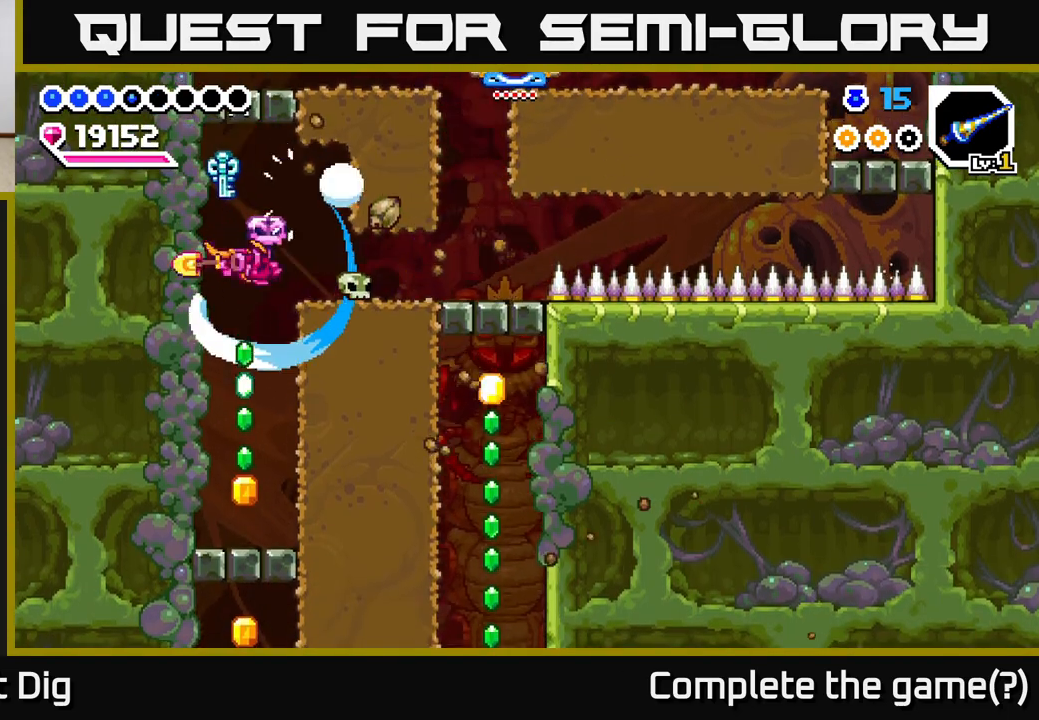
{"buttons": ["A"], "right_stick": "center", "events": [[500, "A", "down"]]}
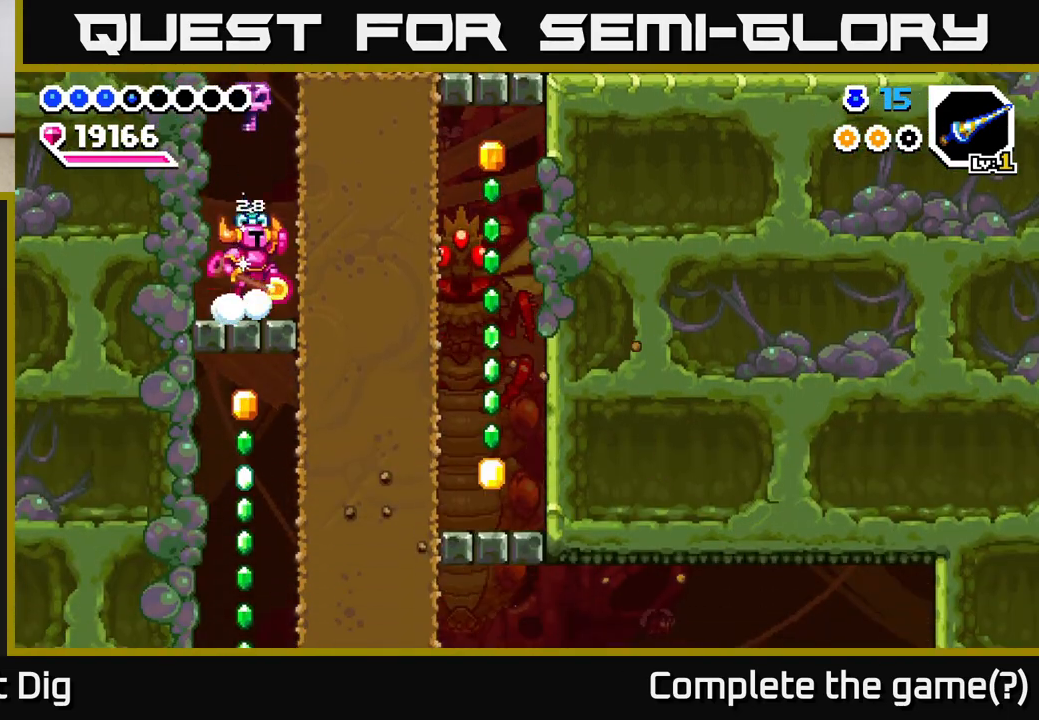
{"buttons": ["X", "DPAD_RIGHT"], "right_stick": "center", "events": [[50, "DPAD_RIGHT", "down"], [167, "X", "down"], [217, "A", "up"], [283, "X", "up"], [333, "X", "down"], [433, "X", "up"], [500, "X", "down"]]}
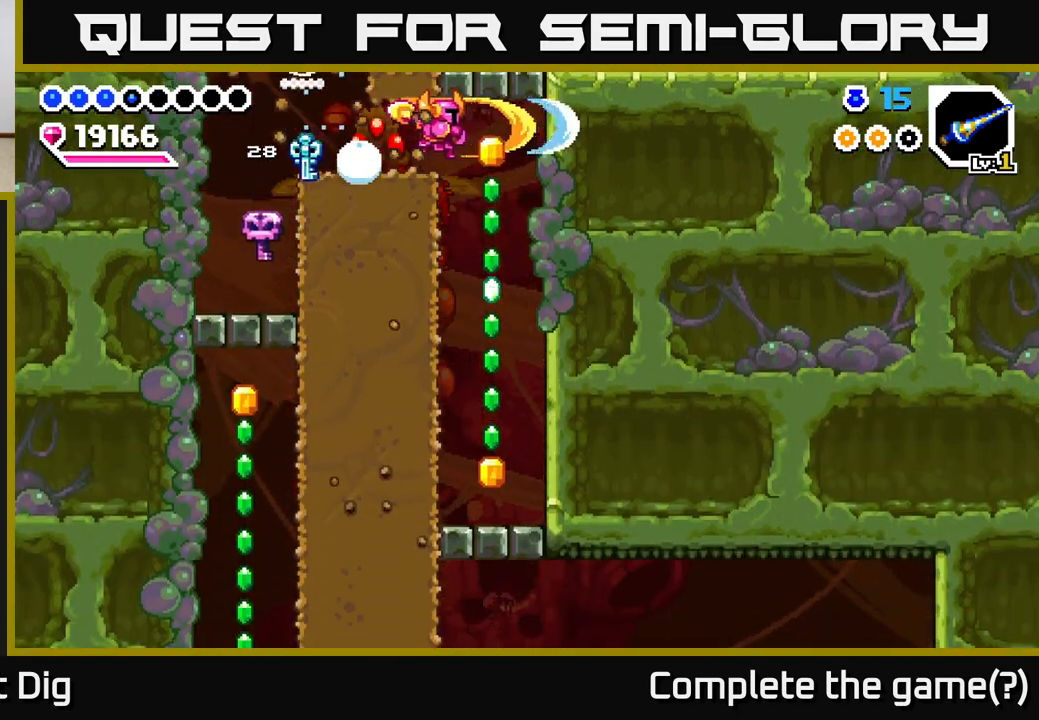
{"buttons": ["DPAD_LEFT"], "right_stick": "center", "events": [[133, "X", "up"], [267, "DPAD_RIGHT", "up"], [317, "DPAD_LEFT", "down"]]}
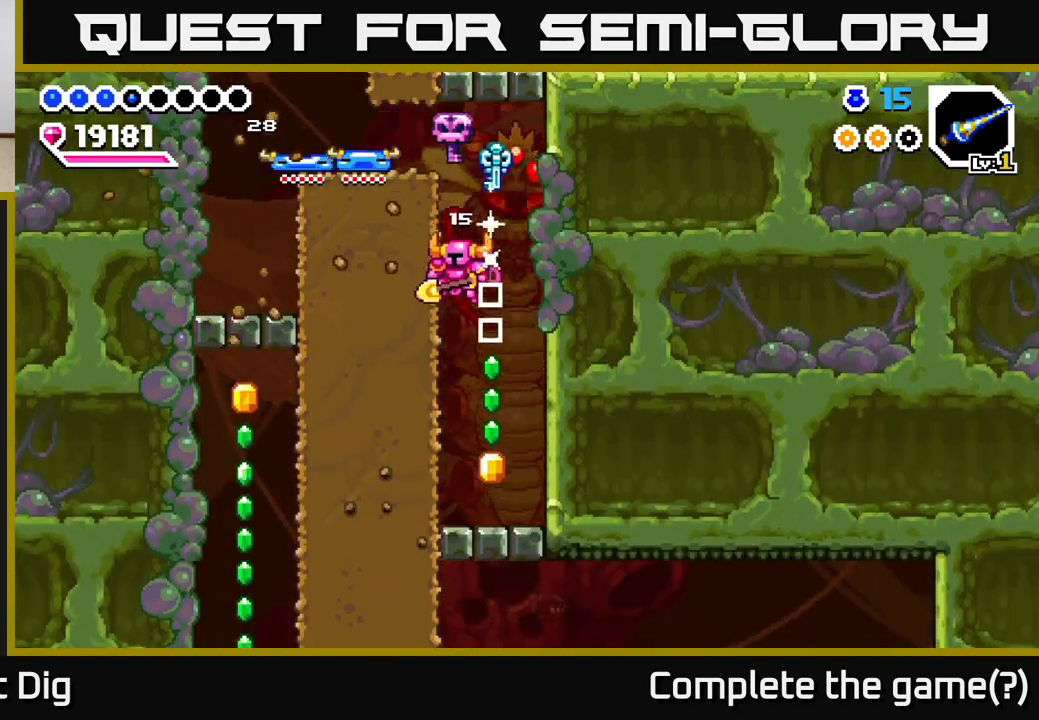
{"buttons": ["A", "X", "DPAD_LEFT"], "right_stick": "center", "events": [[17, "DPAD_LEFT", "up"], [50, "DPAD_RIGHT", "down"], [250, "DPAD_RIGHT", "up"], [350, "DPAD_LEFT", "down"], [433, "A", "down"], [500, "X", "down"]]}
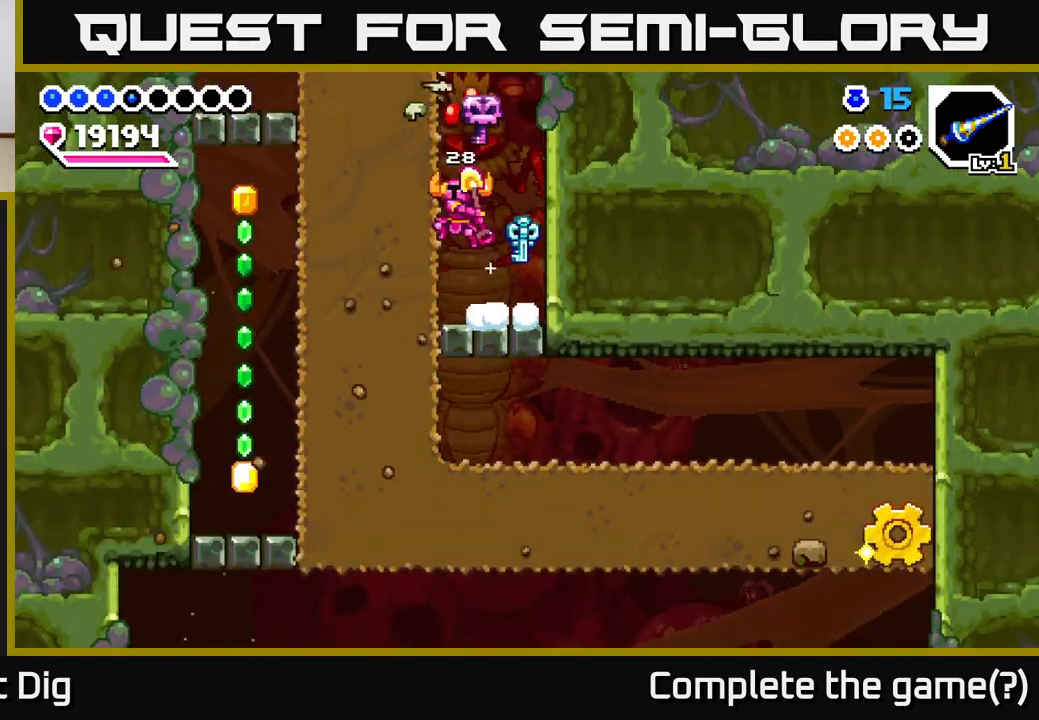
{"buttons": ["DPAD_LEFT"], "right_stick": "center", "events": [[83, "A", "up"], [100, "X", "up"], [167, "X", "down"], [267, "X", "up"], [350, "X", "down"], [417, "X", "up"]]}
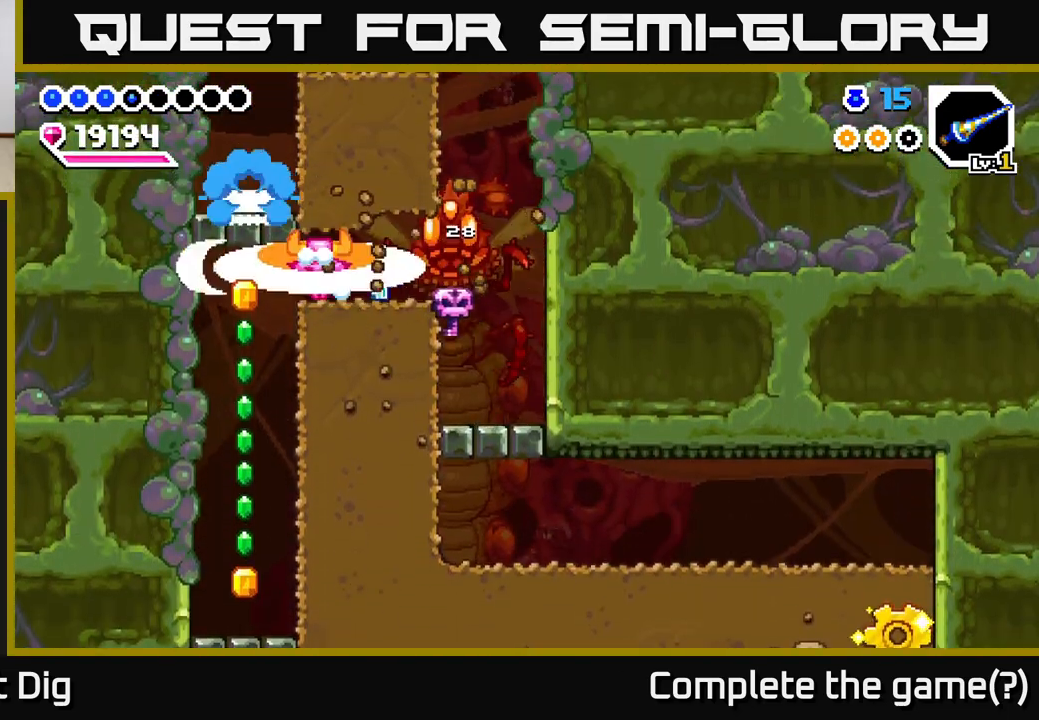
{"buttons": [], "right_stick": "center", "events": [[350, "DPAD_LEFT", "up"]]}
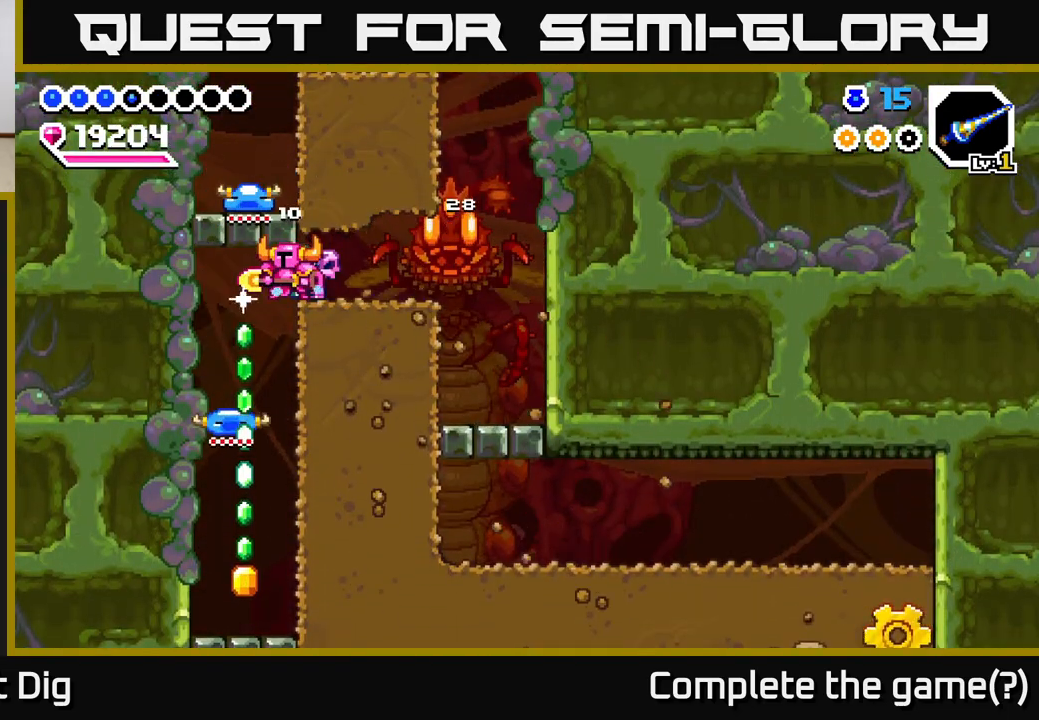
{"buttons": ["DPAD_LEFT"], "right_stick": "center", "events": [[233, "DPAD_LEFT", "down"]]}
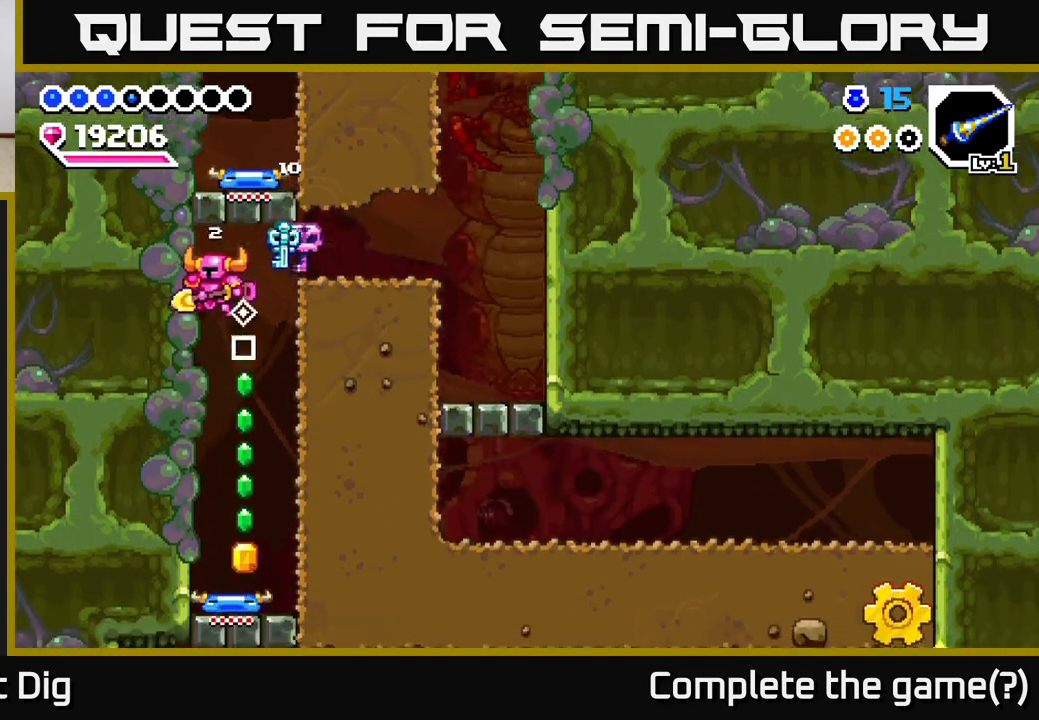
{"buttons": [], "right_stick": "center", "events": [[67, "DPAD_LEFT", "up"]]}
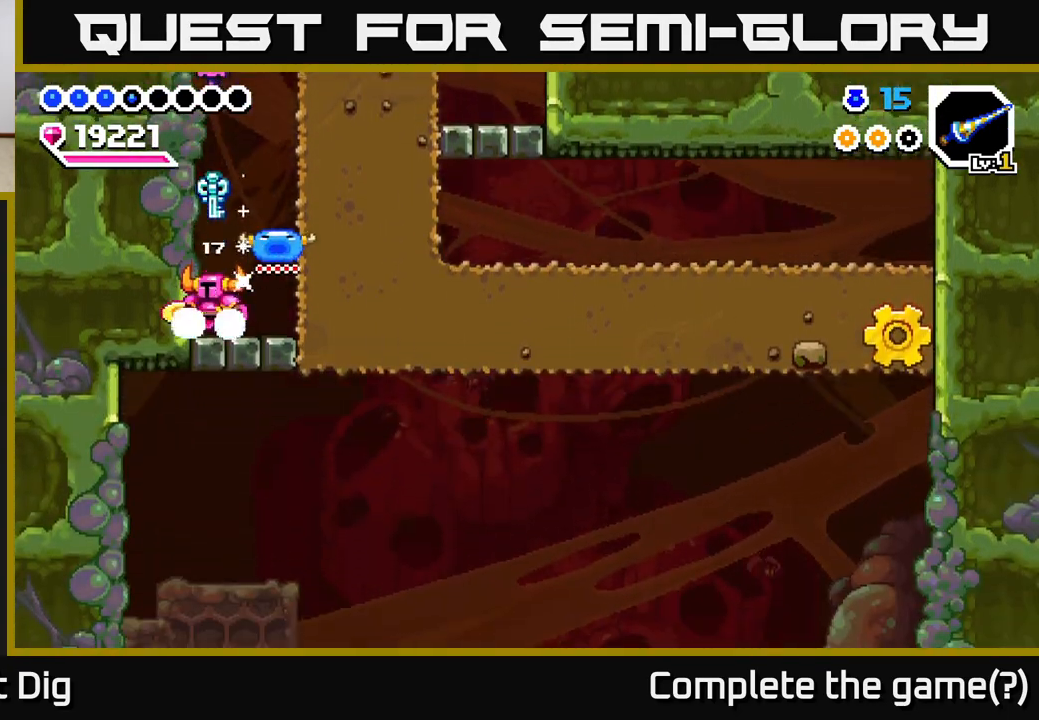
{"buttons": ["X", "DPAD_RIGHT"], "right_stick": "center", "events": [[67, "DPAD_RIGHT", "down"], [333, "X", "down"], [433, "X", "up"], [483, "X", "down"]]}
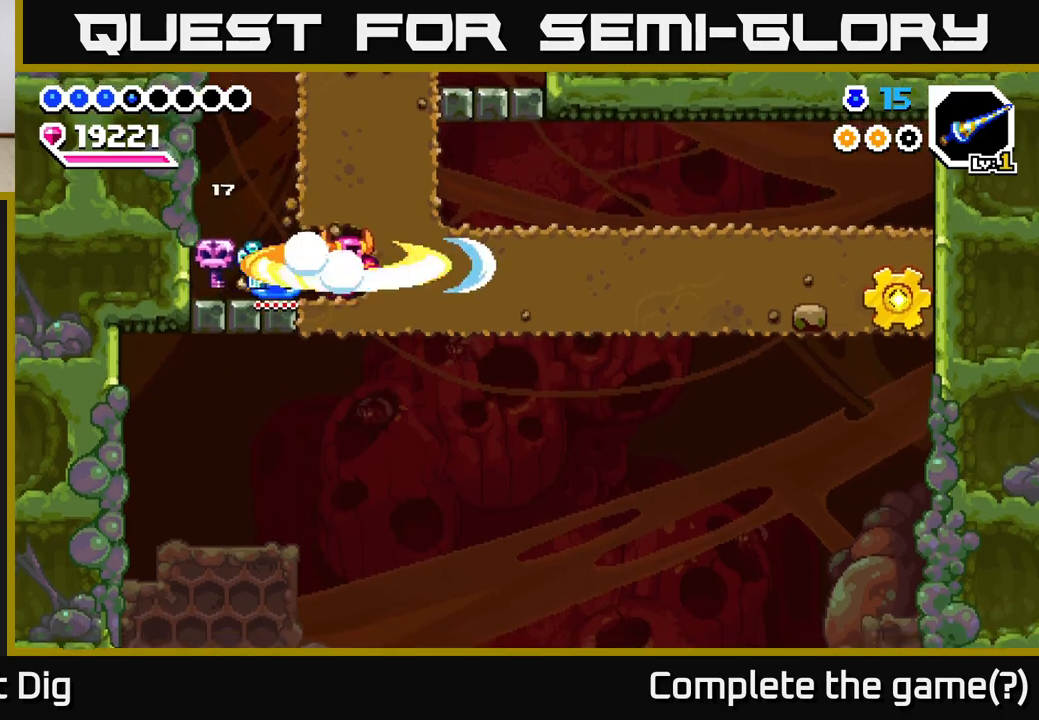
{"buttons": ["X", "DPAD_RIGHT"], "right_stick": "center", "events": [[83, "X", "up"], [150, "X", "down"], [250, "X", "up"], [317, "X", "down"], [417, "X", "up"], [483, "X", "down"]]}
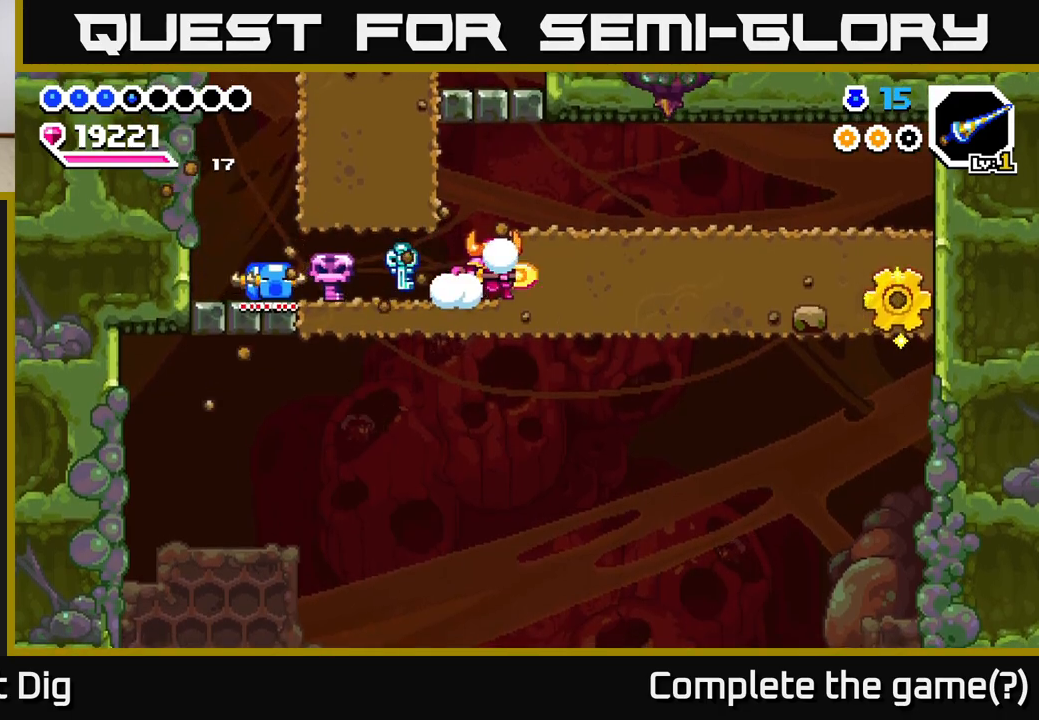
{"buttons": ["X", "DPAD_RIGHT"], "right_stick": "center", "events": [[83, "X", "up"], [167, "X", "down"], [250, "X", "up"], [333, "X", "down"], [417, "X", "up"], [500, "X", "down"]]}
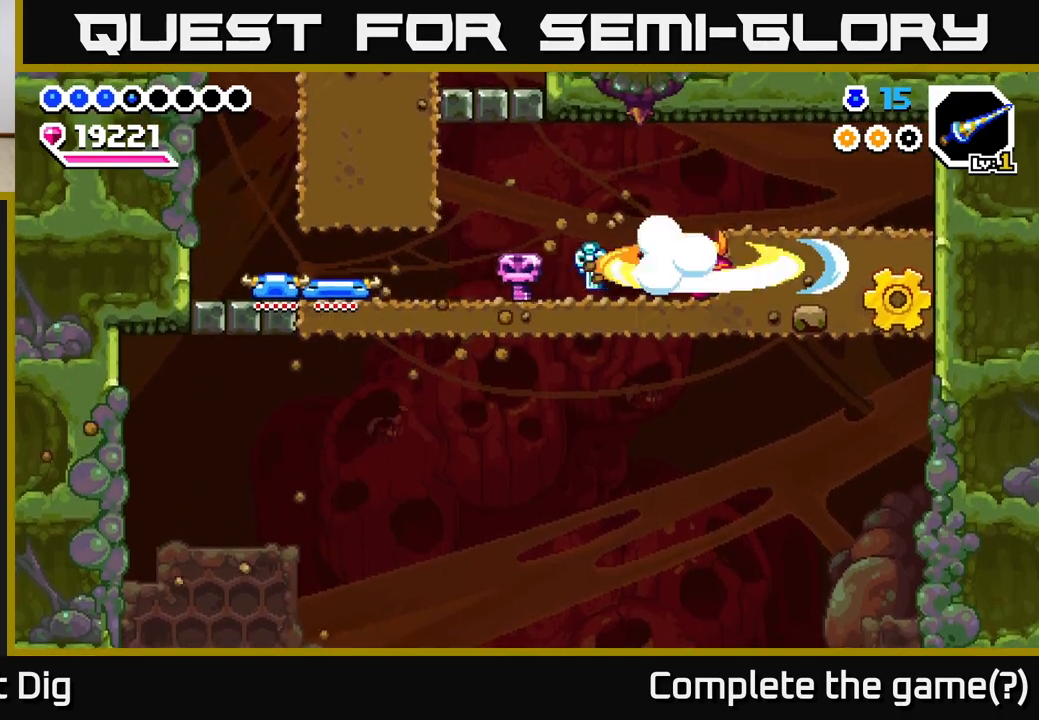
{"buttons": ["DPAD_RIGHT"], "right_stick": "center", "events": [[100, "X", "up"], [183, "X", "down"], [283, "X", "up"]]}
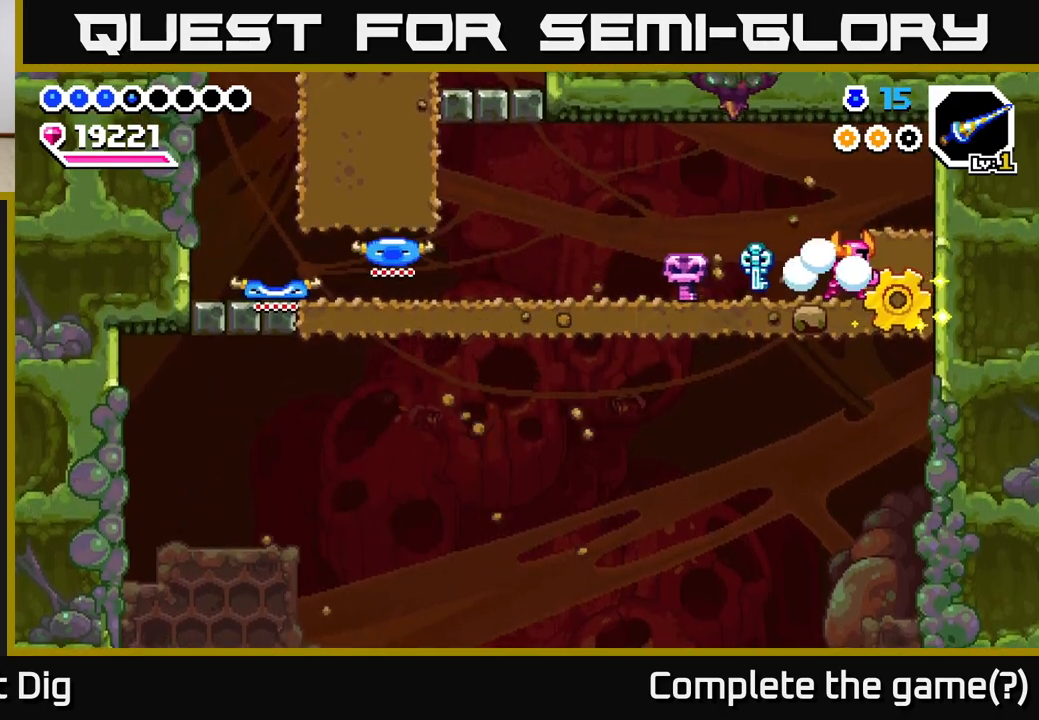
{"buttons": ["DPAD_RIGHT"], "right_stick": "center", "events": [[100, "DPAD_RIGHT", "up"], [250, "DPAD_RIGHT", "down"], [317, "X", "down"], [383, "X", "up"]]}
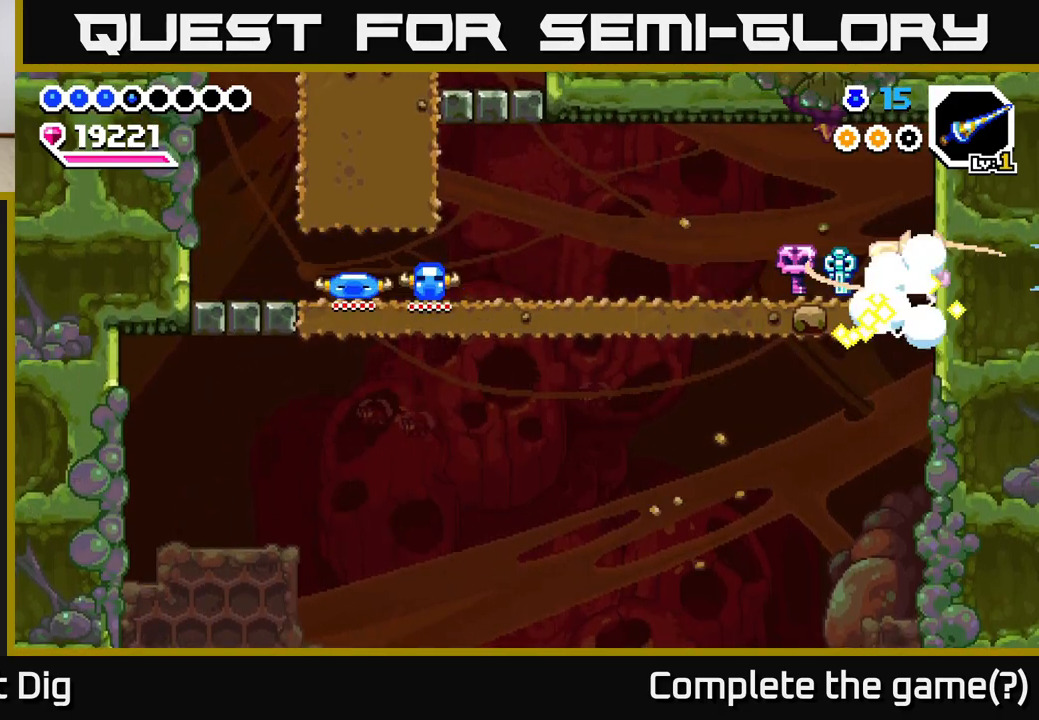
{"buttons": ["A"], "right_stick": "center", "events": [[100, "DPAD_RIGHT", "up"], [467, "A", "down"]]}
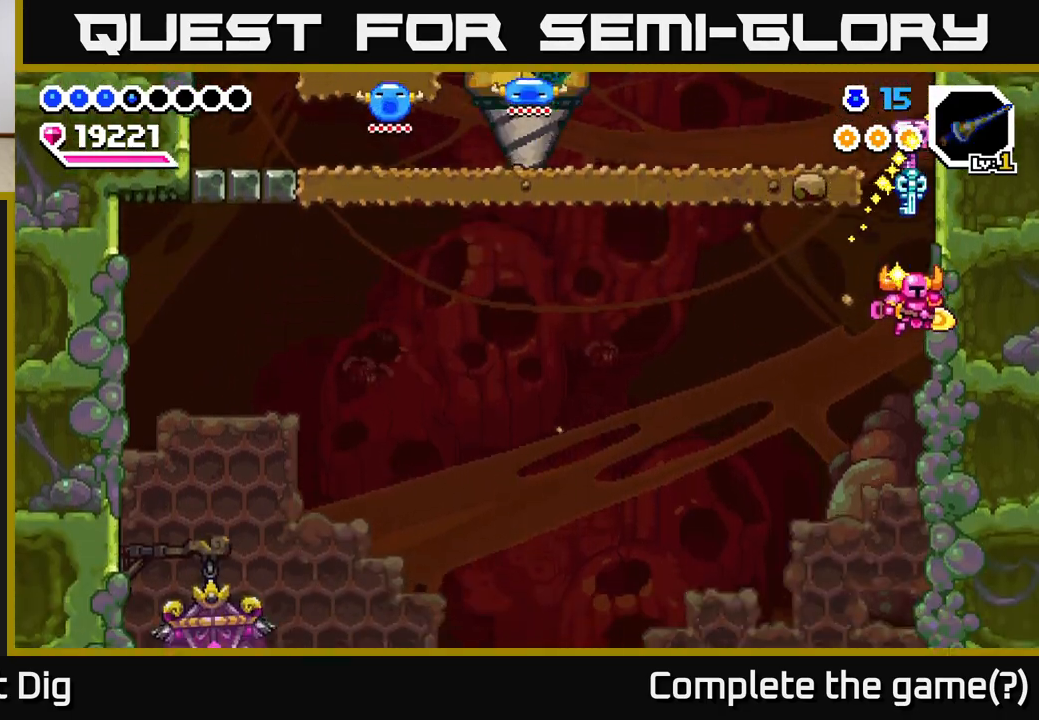
{"buttons": ["DPAD_LEFT"], "right_stick": "center", "events": [[83, "DPAD_LEFT", "down"], [117, "A", "up"]]}
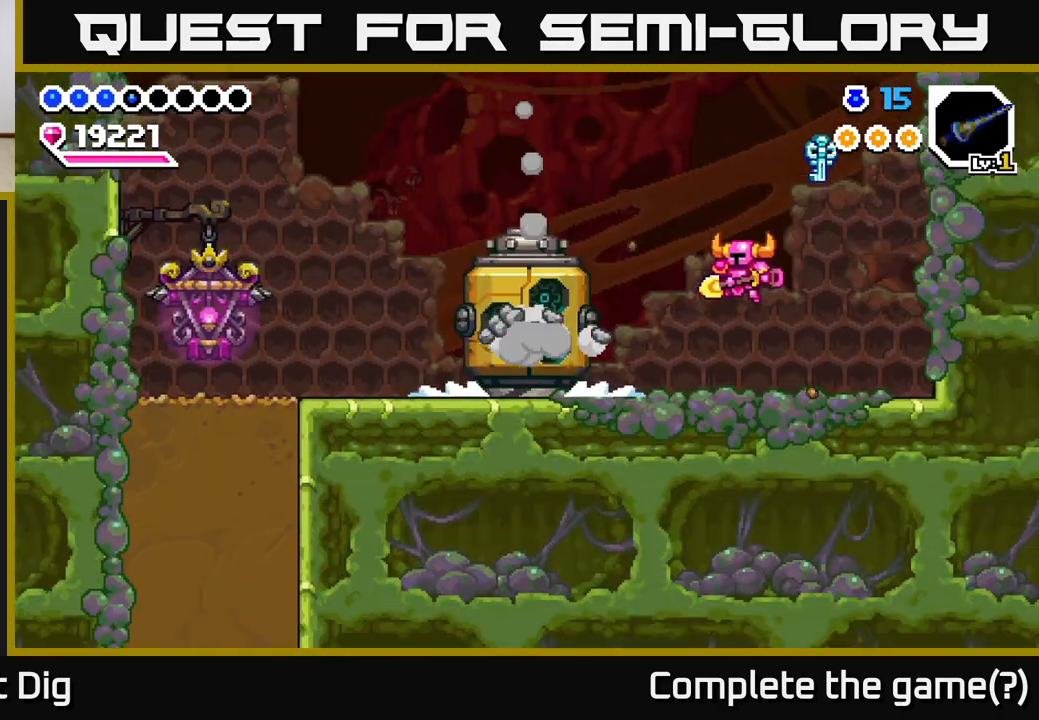
{"buttons": ["DPAD_LEFT"], "right_stick": "center", "events": []}